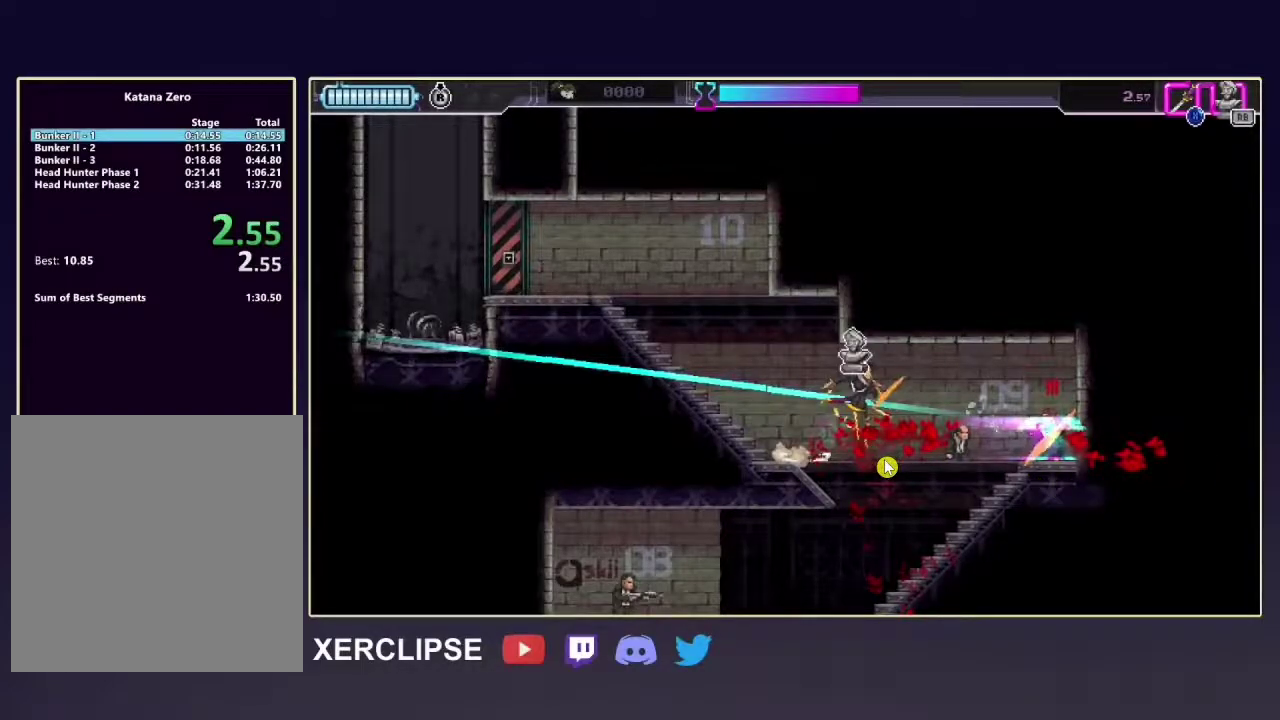
Gameplay with a controller (Xbox layout); each line is a JSON object with the inputs held at the frame after it (dt_ms = milliseconds from this image to that frame). "button_events" lists button changes between this image and that frame as [ms after this image, input, new state], when the widget could be followed in between (sticks are given only as held states). Not read: L3 R3.
{"dt_ms": 500, "buttons": ["X"], "left_stick": "up-left", "right_stick": "center", "button_events": []}
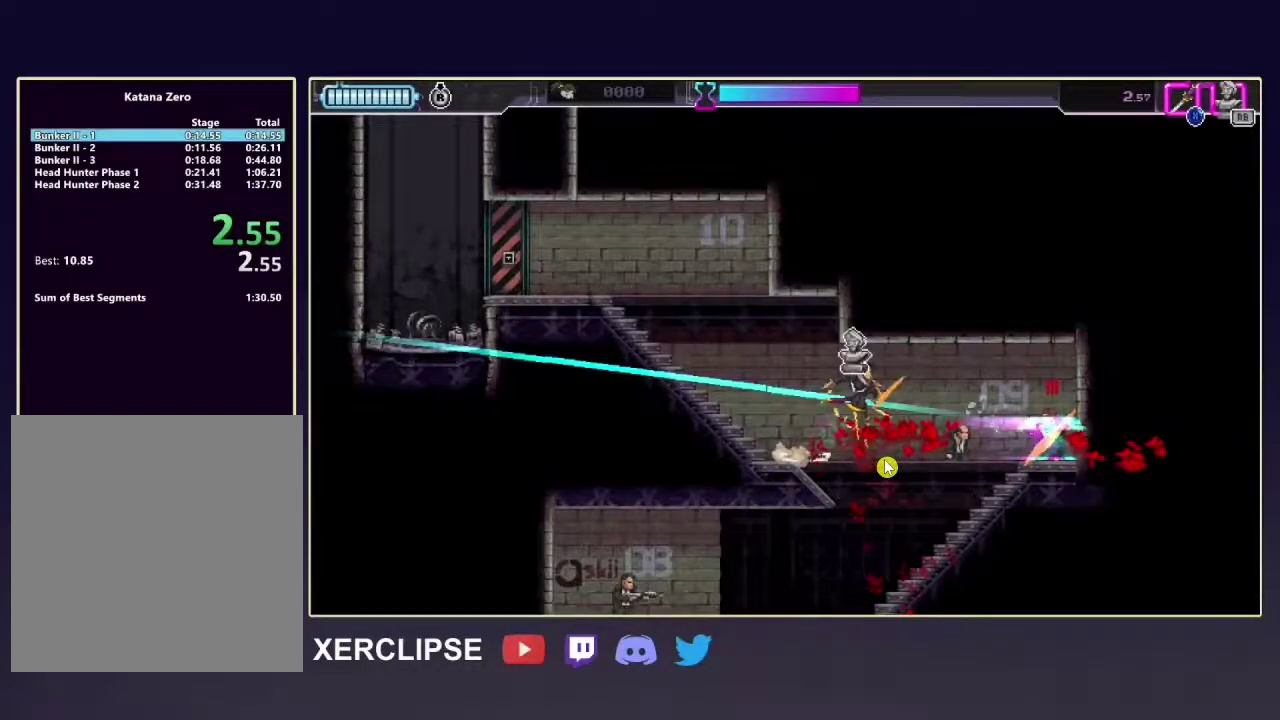
{"dt_ms": 500, "buttons": ["X"], "left_stick": "up-left", "right_stick": "center", "button_events": []}
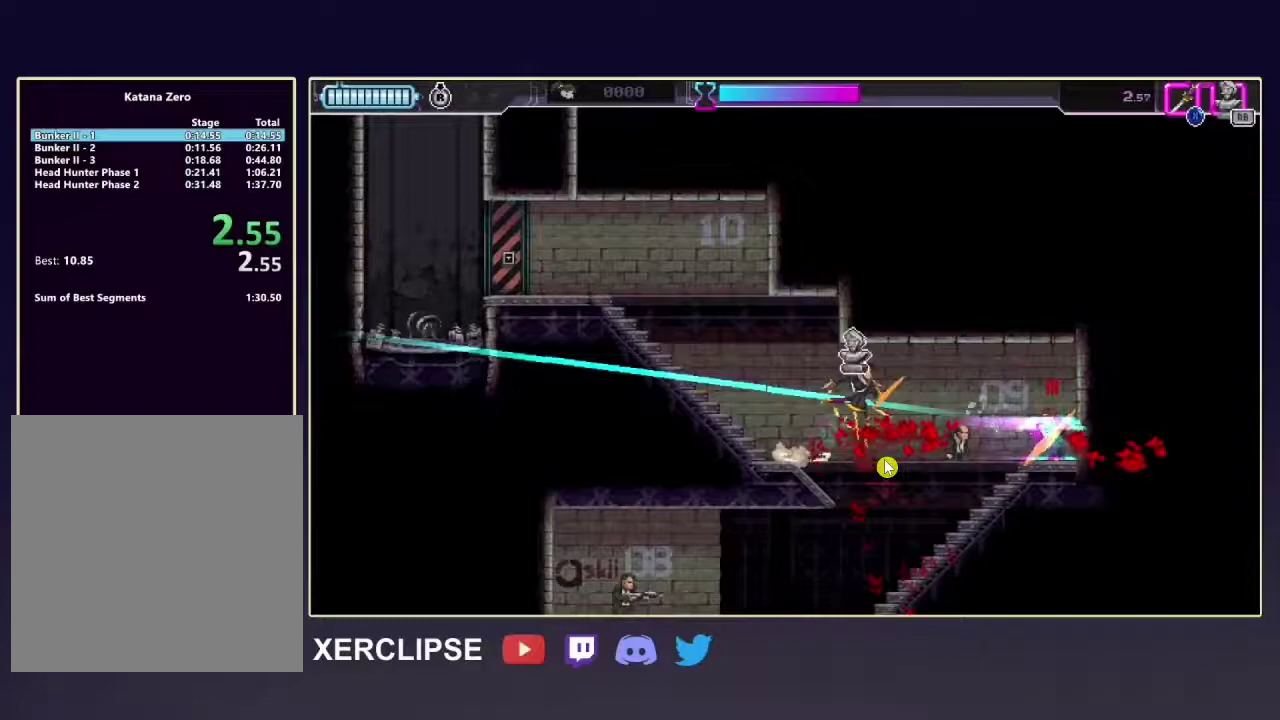
{"dt_ms": 500, "buttons": ["X"], "left_stick": "up-left", "right_stick": "center", "button_events": []}
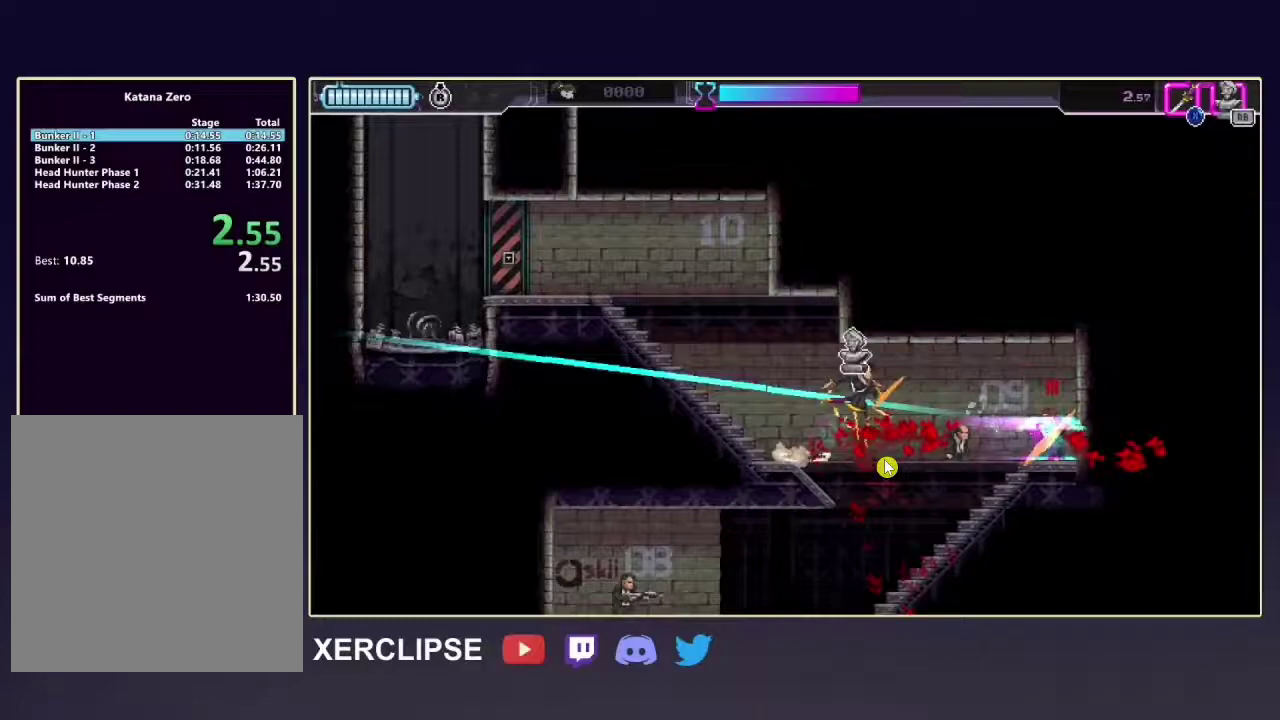
{"dt_ms": 500, "buttons": ["X"], "left_stick": "up-left", "right_stick": "center", "button_events": []}
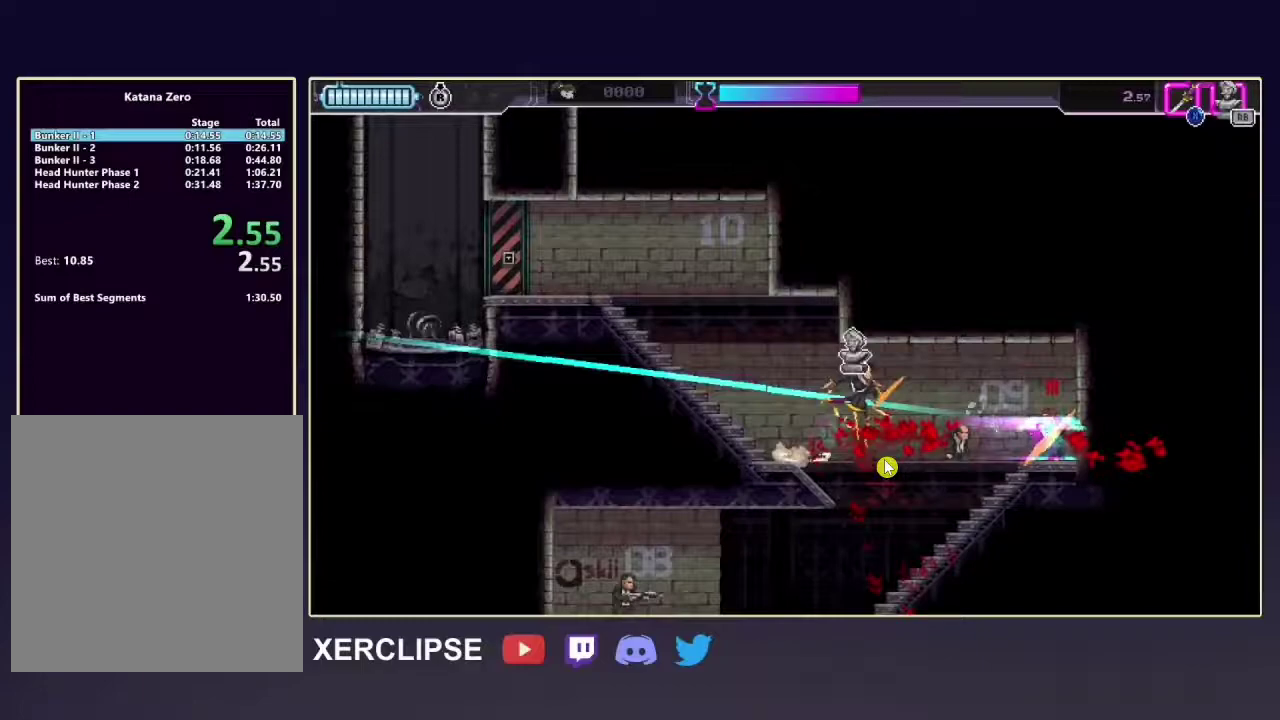
{"dt_ms": 500, "buttons": ["X"], "left_stick": "up-left", "right_stick": "center", "button_events": []}
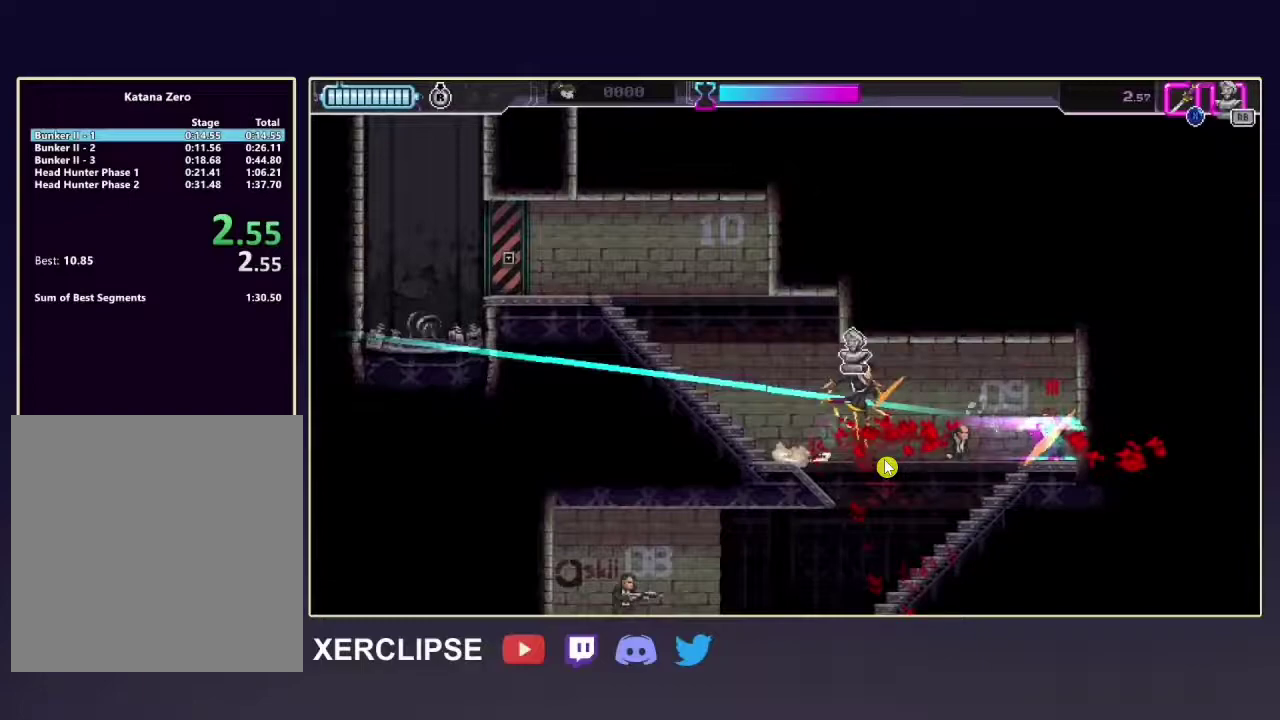
{"dt_ms": 500, "buttons": ["X"], "left_stick": "up-left", "right_stick": "center", "button_events": []}
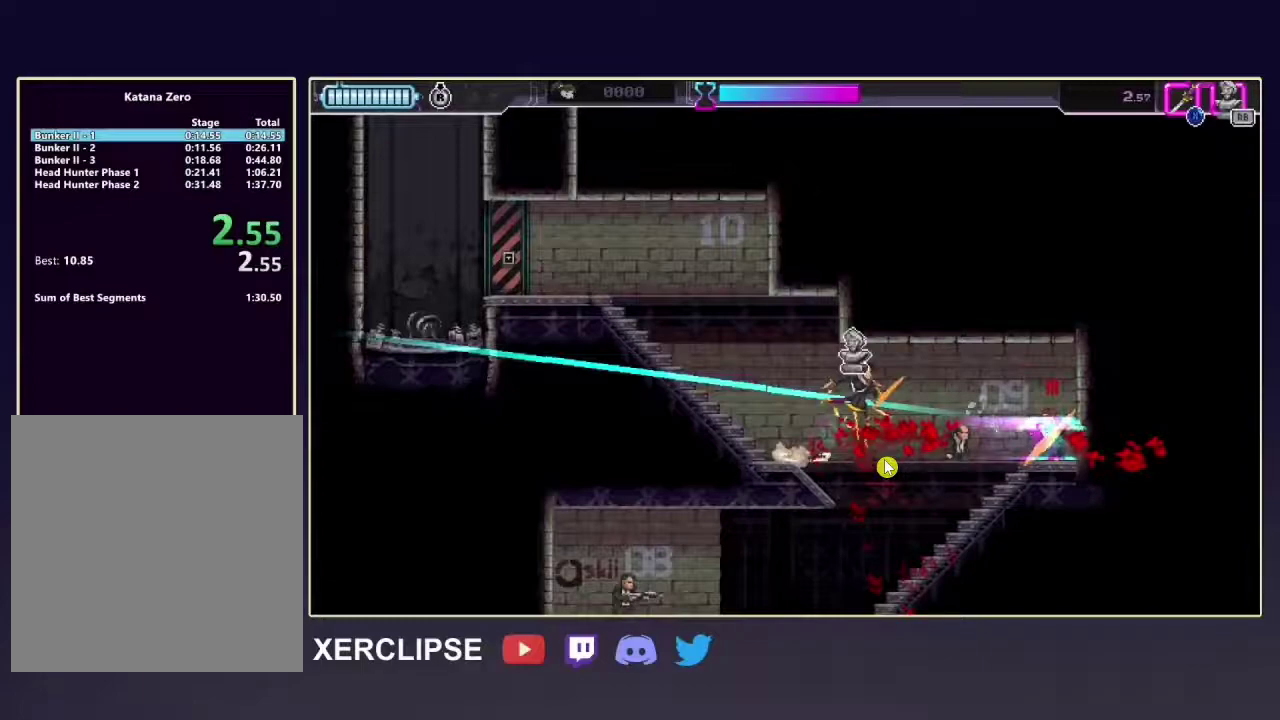
{"dt_ms": 500, "buttons": ["X"], "left_stick": "up-left", "right_stick": "center", "button_events": []}
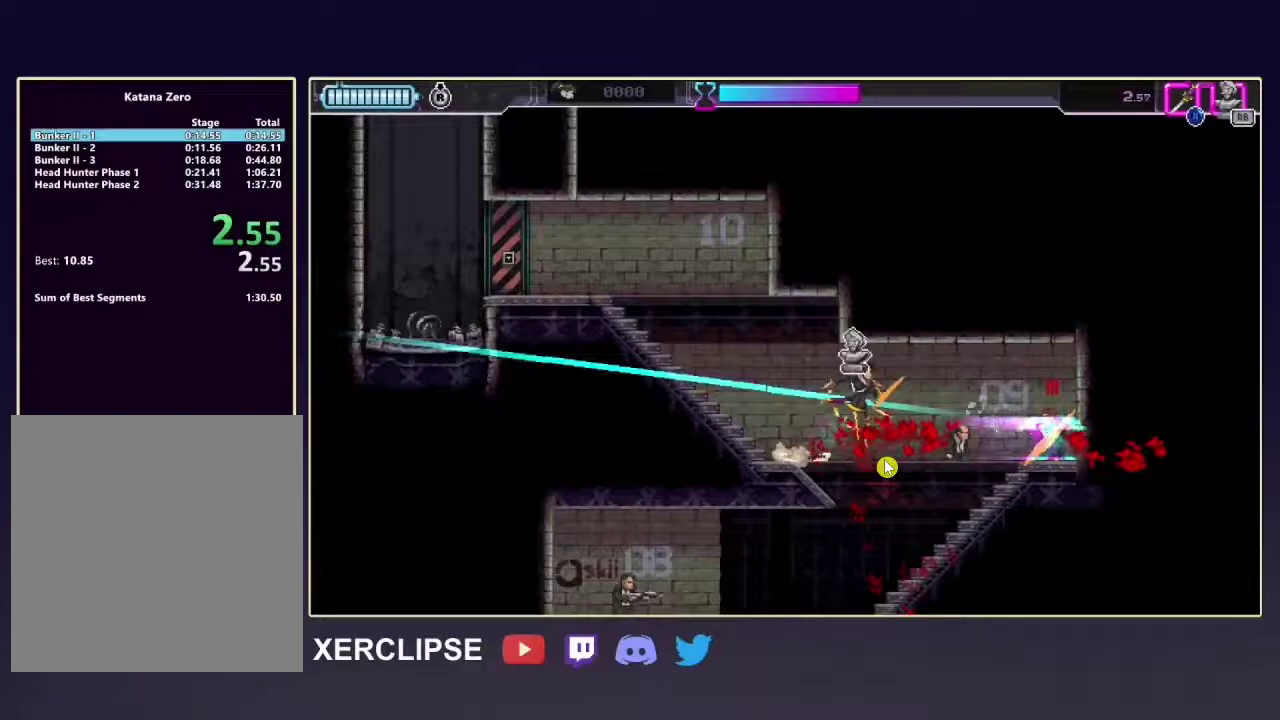
{"dt_ms": 500, "buttons": ["X"], "left_stick": "up-left", "right_stick": "center", "button_events": []}
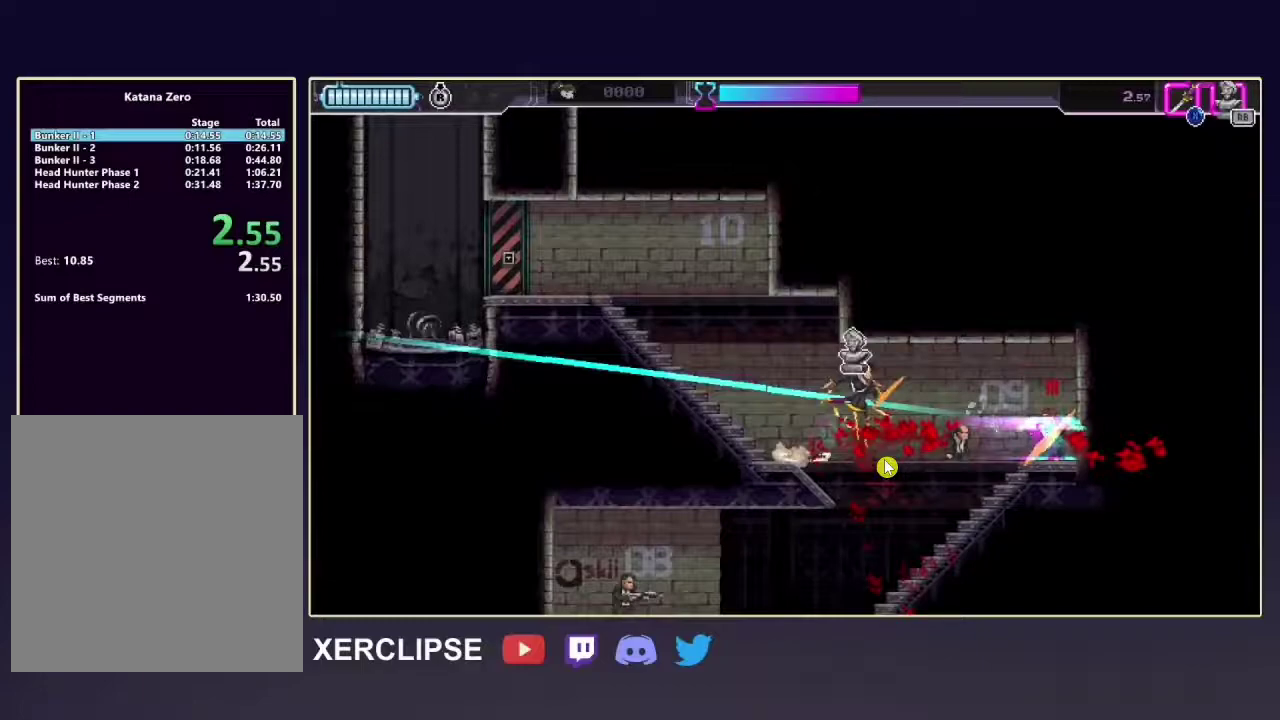
{"dt_ms": 600, "buttons": ["X"], "left_stick": "up-left", "right_stick": "center", "button_events": []}
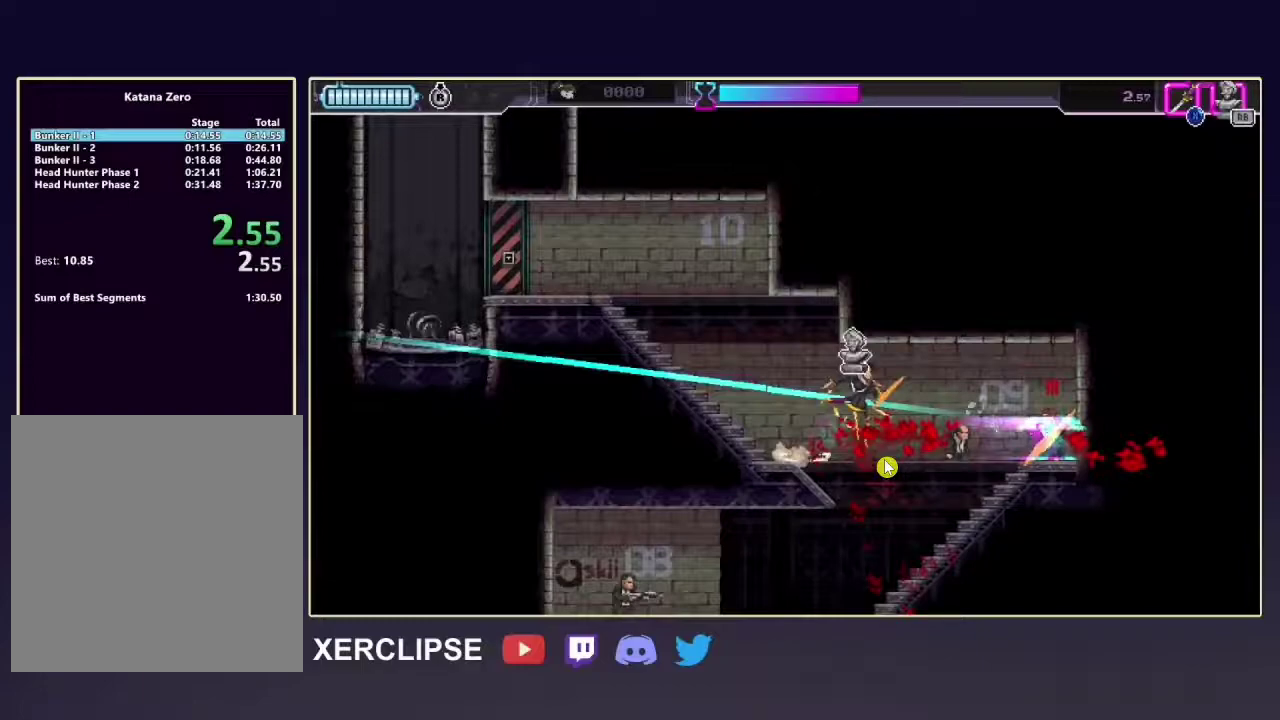
{"dt_ms": 400, "buttons": ["X"], "left_stick": "up-left", "right_stick": "center", "button_events": []}
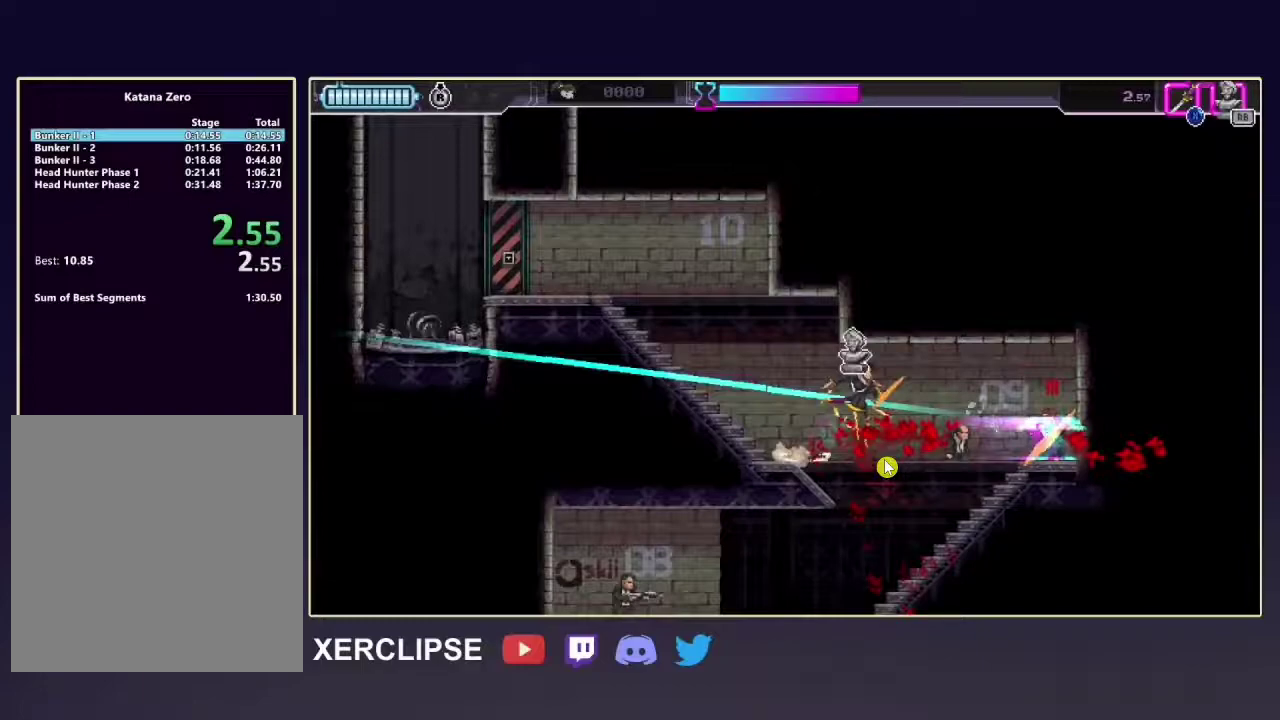
{"dt_ms": 500, "buttons": ["X"], "left_stick": "up-left", "right_stick": "center", "button_events": []}
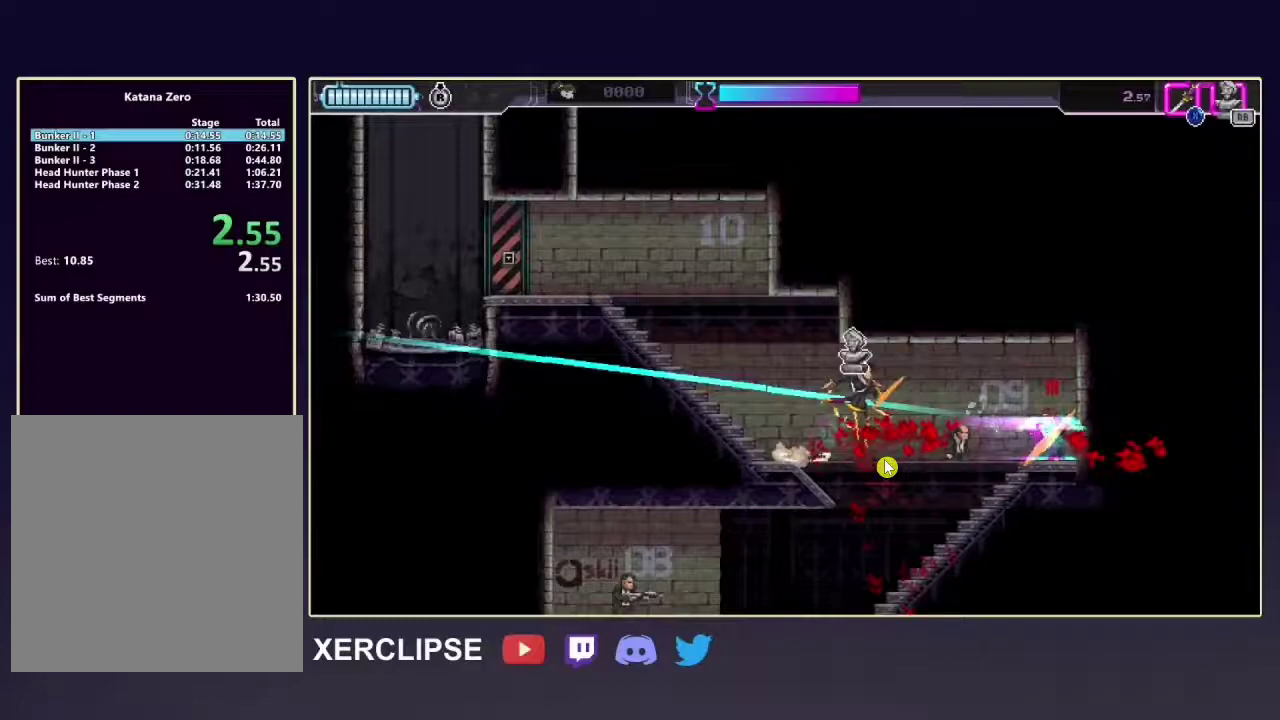
{"dt_ms": 500, "buttons": ["X"], "left_stick": "up-left", "right_stick": "center", "button_events": []}
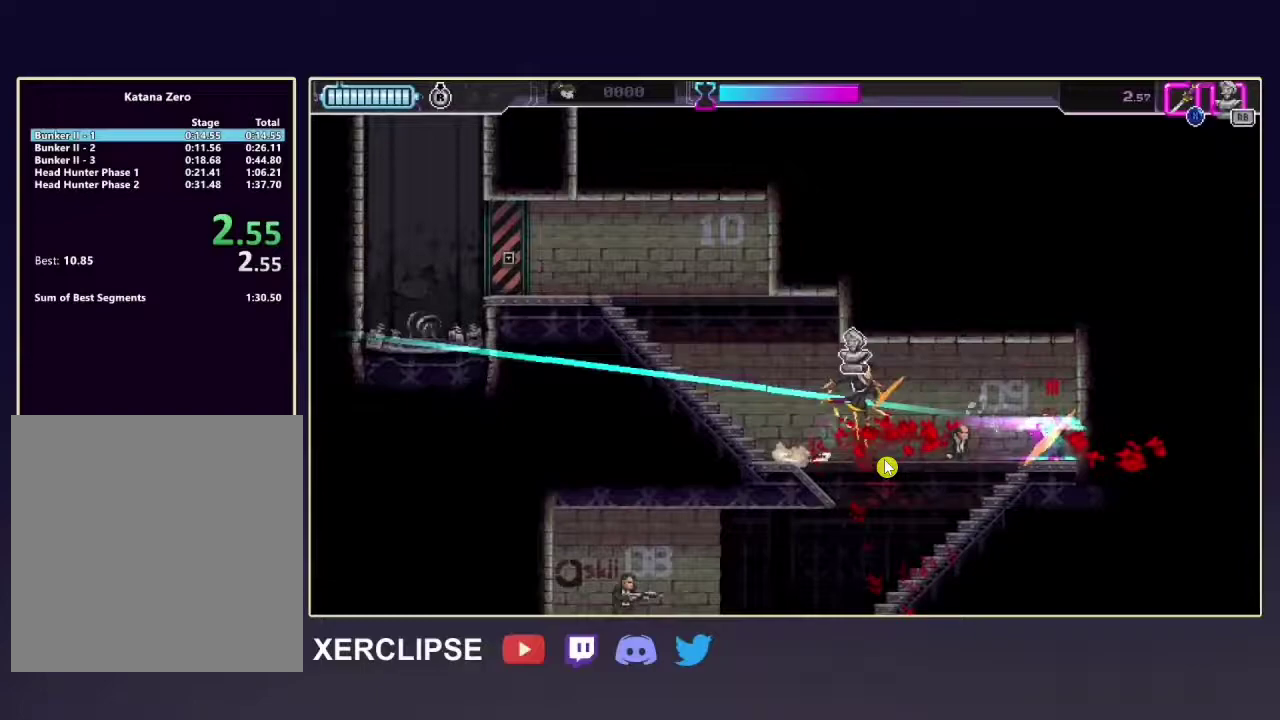
{"dt_ms": 500, "buttons": ["X"], "left_stick": "up-left", "right_stick": "center", "button_events": []}
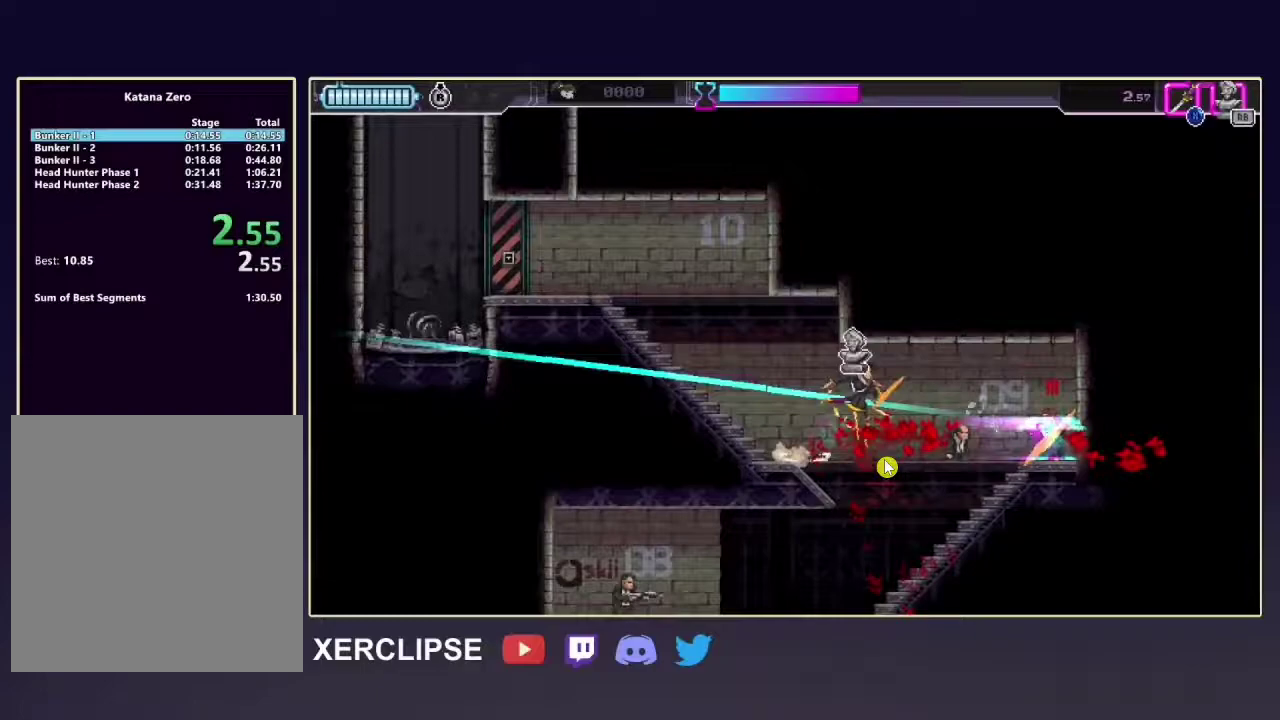
{"dt_ms": 500, "buttons": ["X"], "left_stick": "up-left", "right_stick": "center", "button_events": []}
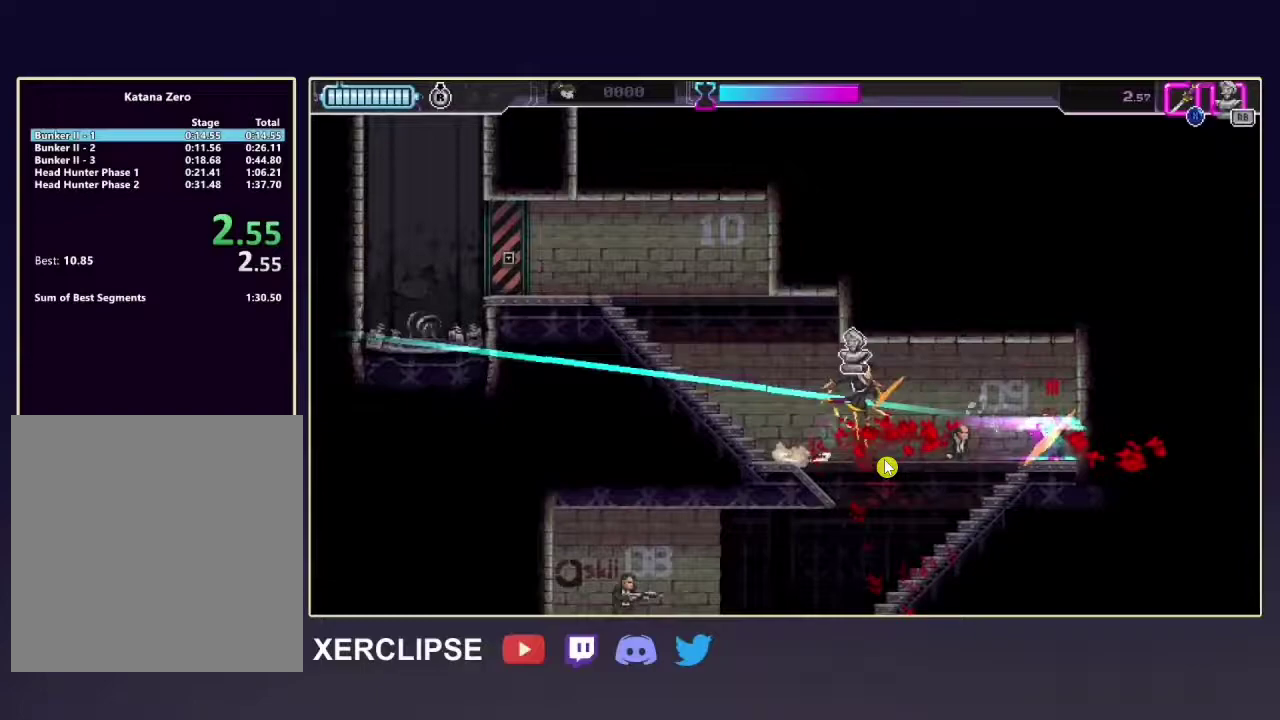
{"dt_ms": 500, "buttons": ["X"], "left_stick": "up-left", "right_stick": "center", "button_events": []}
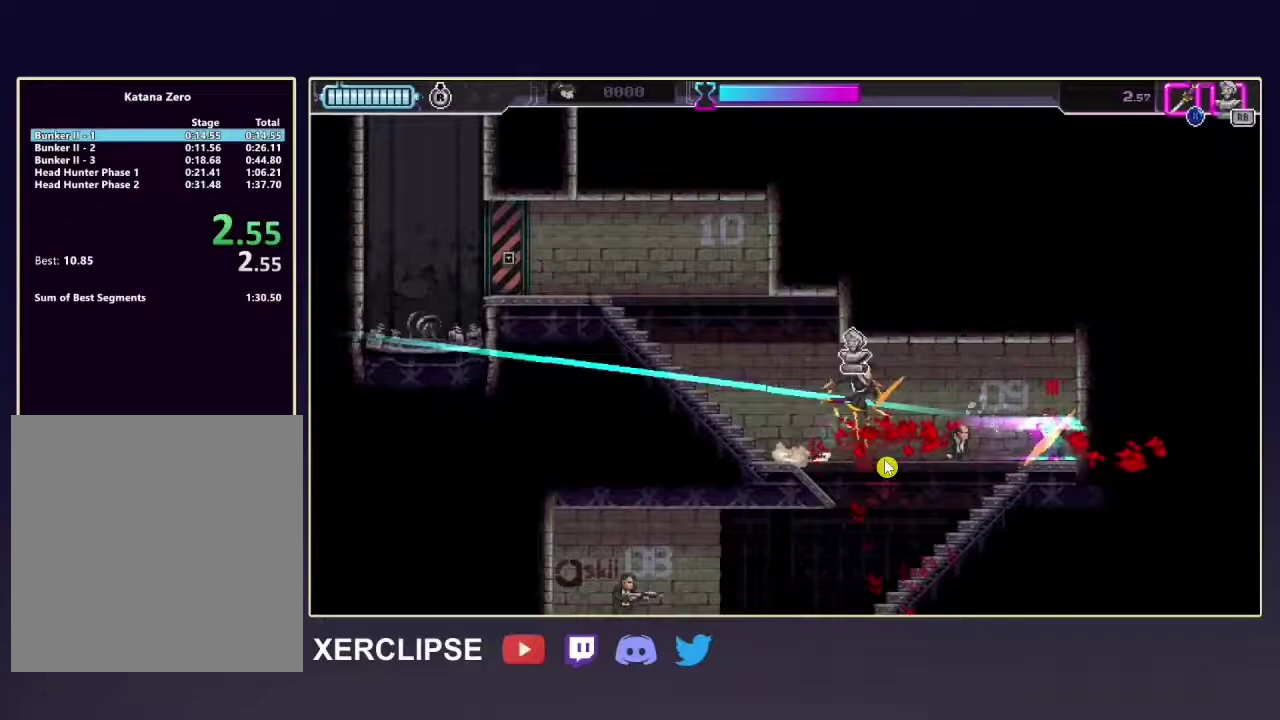
{"dt_ms": 500, "buttons": ["X"], "left_stick": "up-left", "right_stick": "center", "button_events": []}
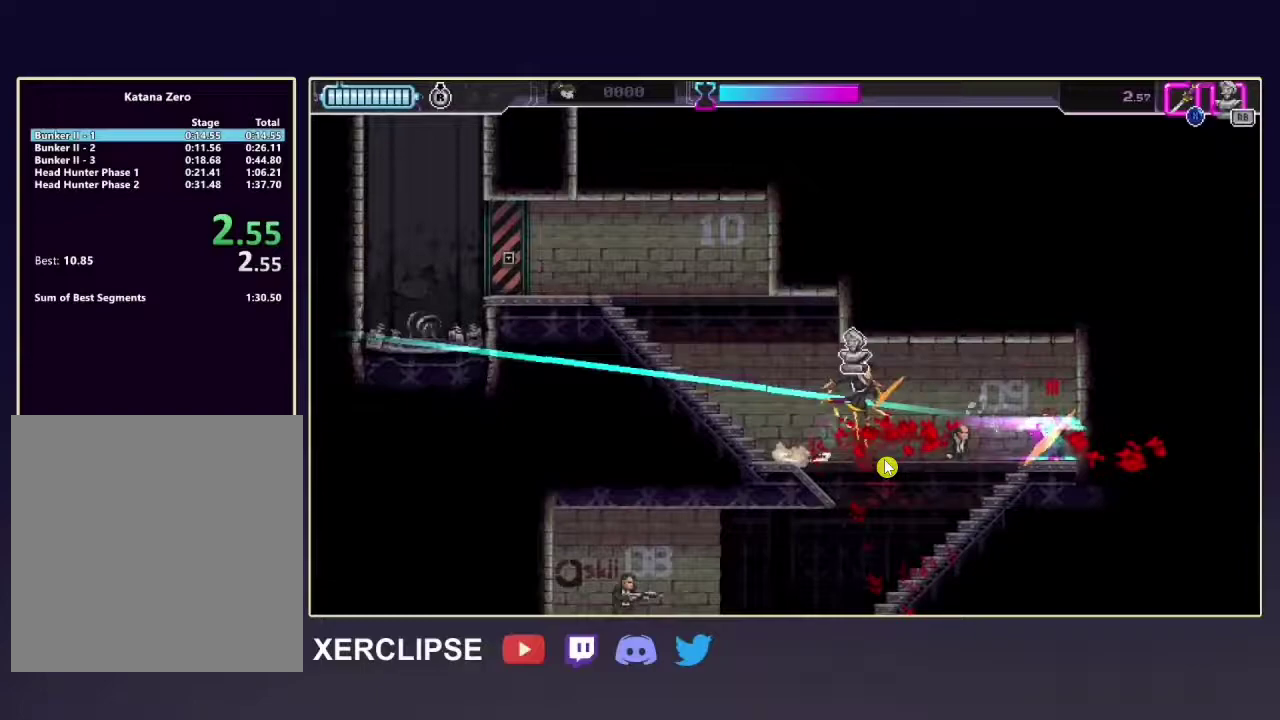
{"dt_ms": 500, "buttons": ["X"], "left_stick": "up-left", "right_stick": "center", "button_events": []}
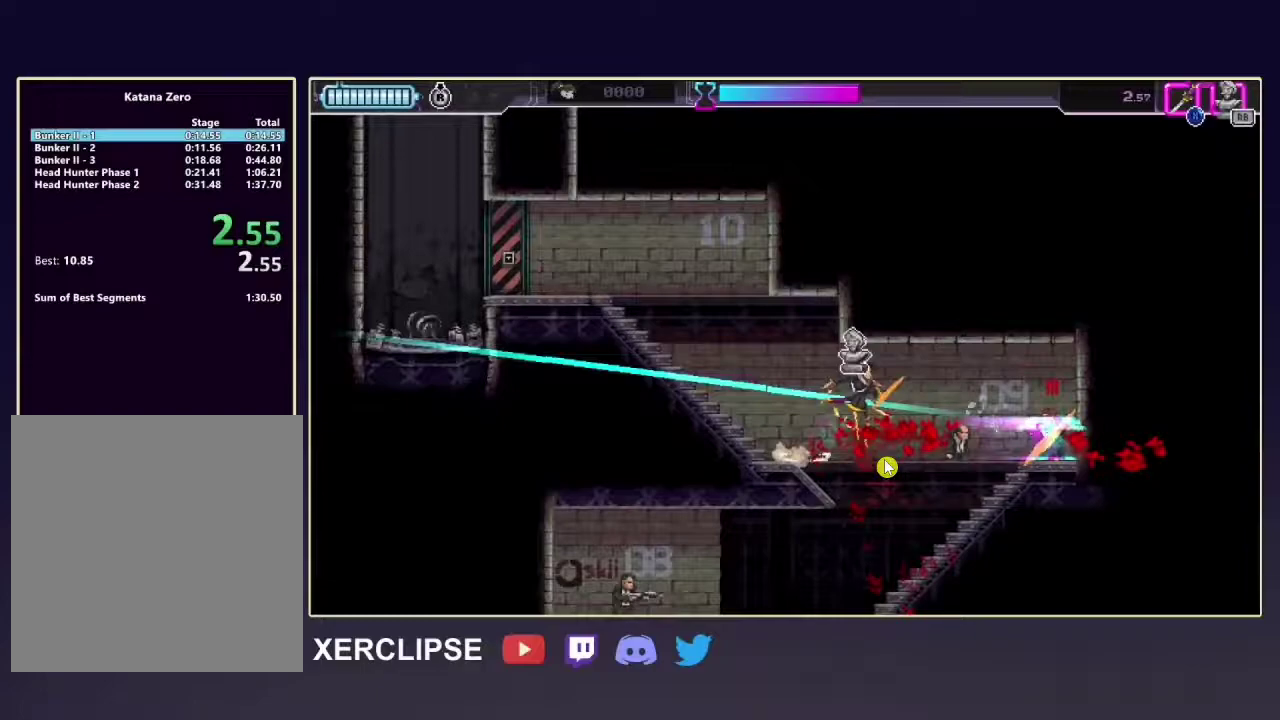
{"dt_ms": 500, "buttons": ["X"], "left_stick": "up-left", "right_stick": "center", "button_events": []}
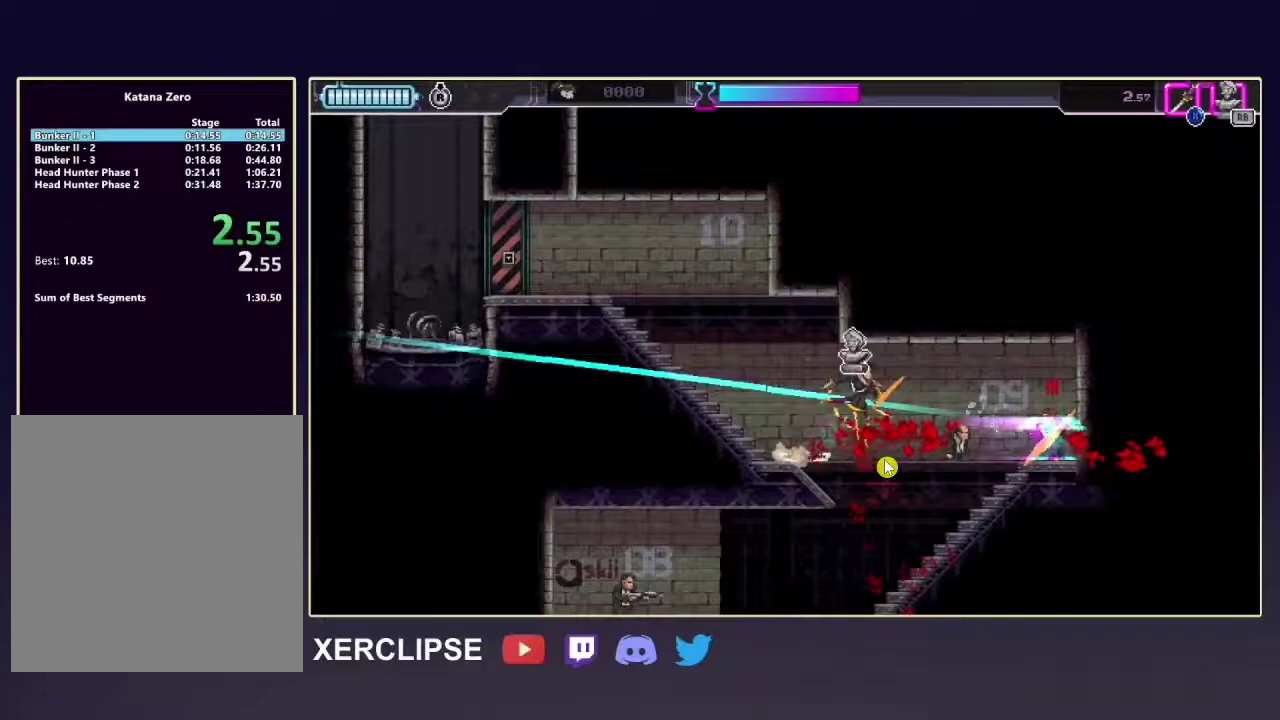
{"dt_ms": 500, "buttons": ["X"], "left_stick": "up-left", "right_stick": "center", "button_events": []}
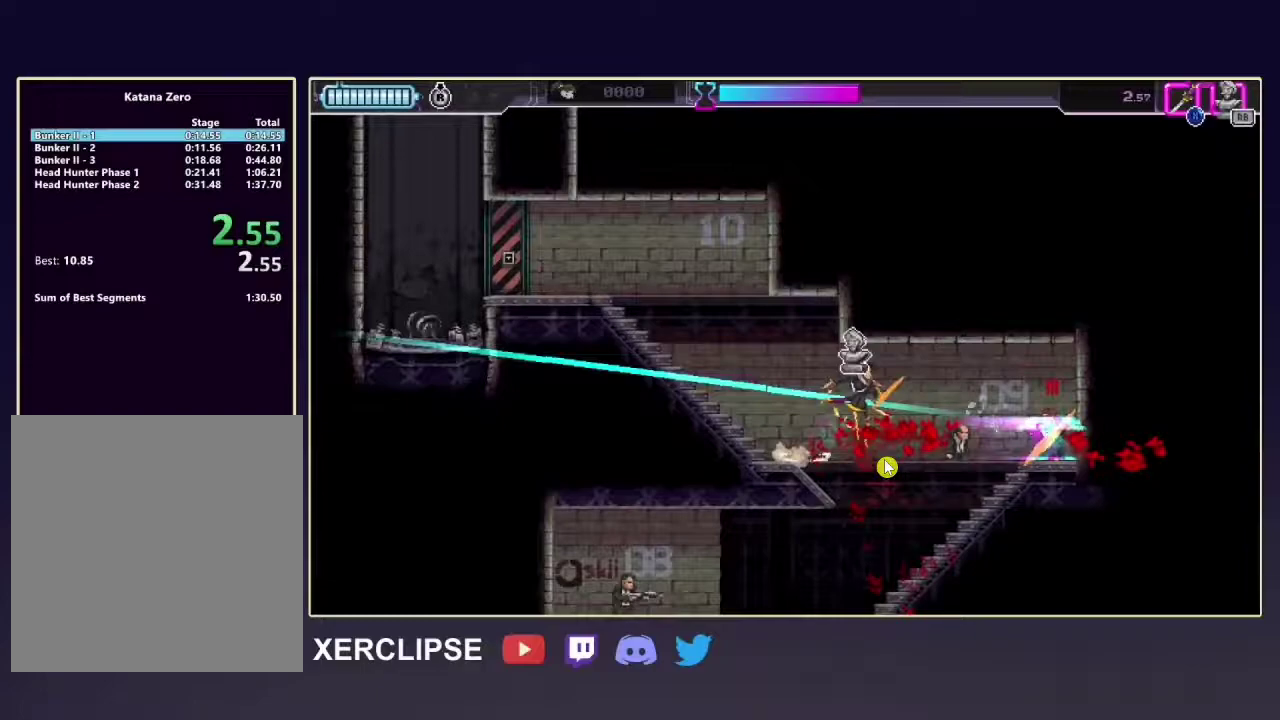
{"dt_ms": 500, "buttons": ["X"], "left_stick": "up-left", "right_stick": "center", "button_events": []}
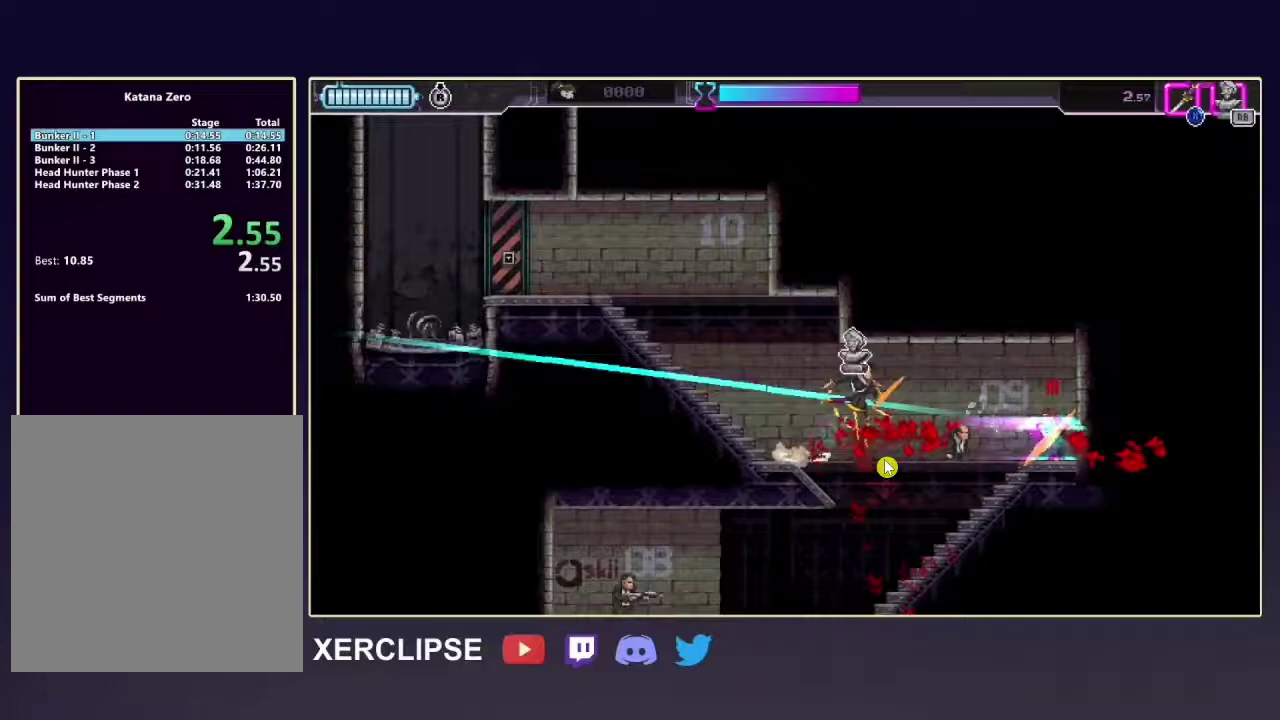
{"dt_ms": 500, "buttons": ["X"], "left_stick": "up-left", "right_stick": "center", "button_events": []}
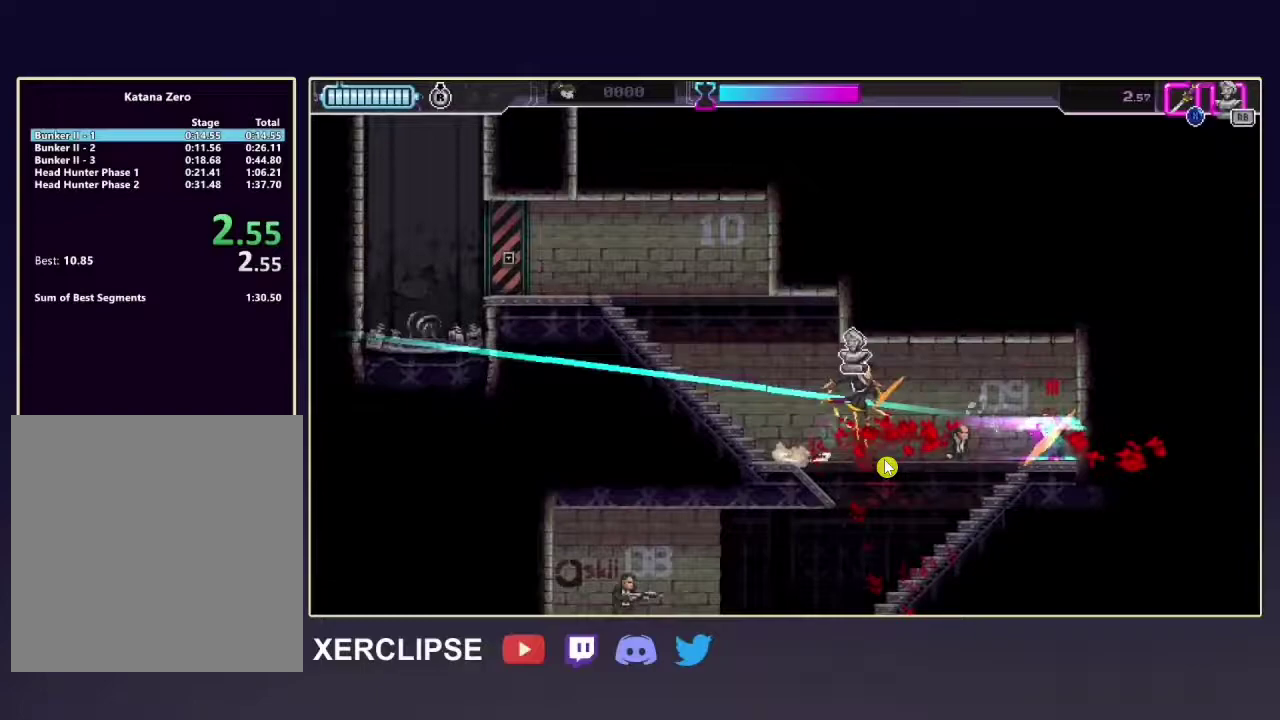
{"dt_ms": 500, "buttons": ["X"], "left_stick": "up-left", "right_stick": "center", "button_events": []}
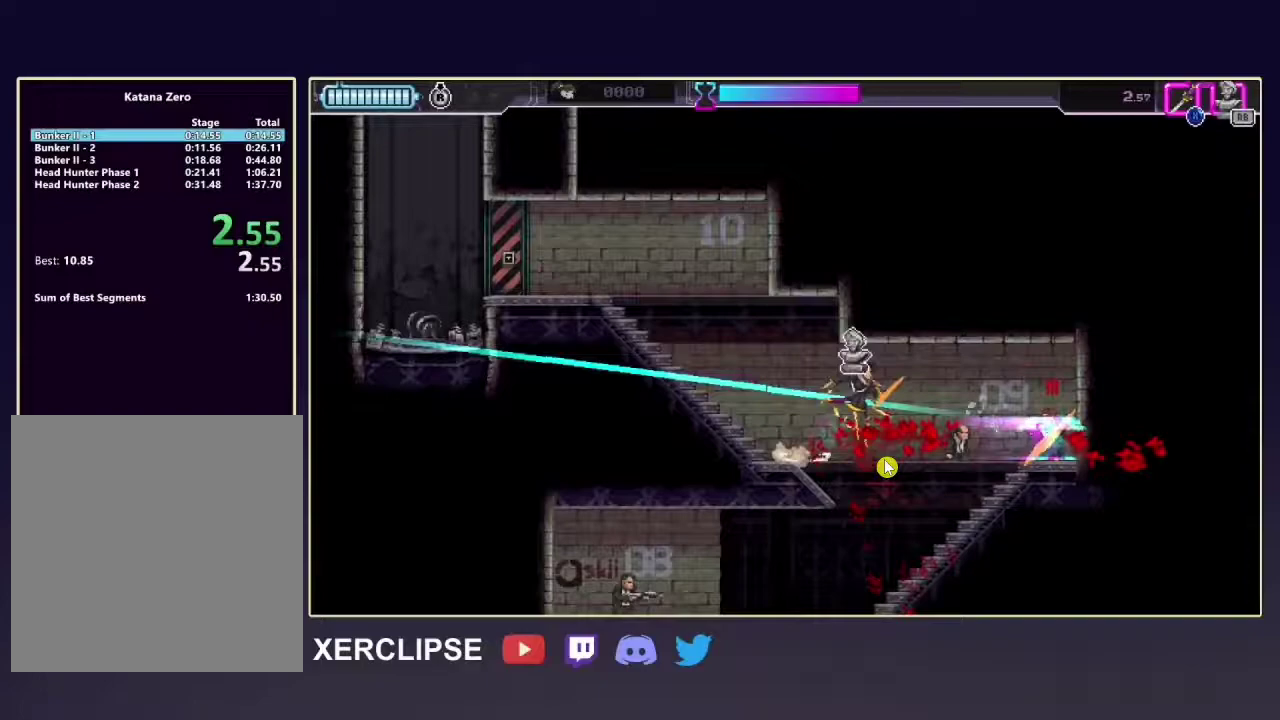
{"dt_ms": 500, "buttons": ["X"], "left_stick": "up-left", "right_stick": "center", "button_events": []}
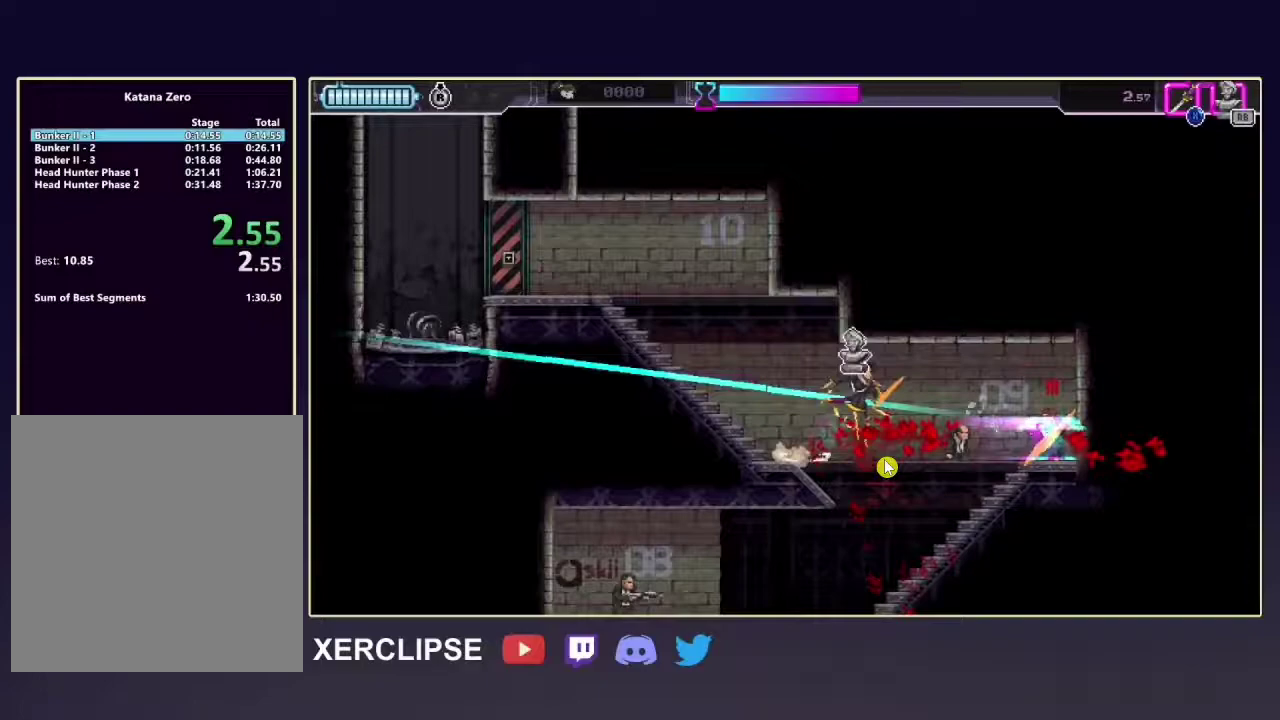
{"dt_ms": 500, "buttons": ["X"], "left_stick": "up-left", "right_stick": "center", "button_events": []}
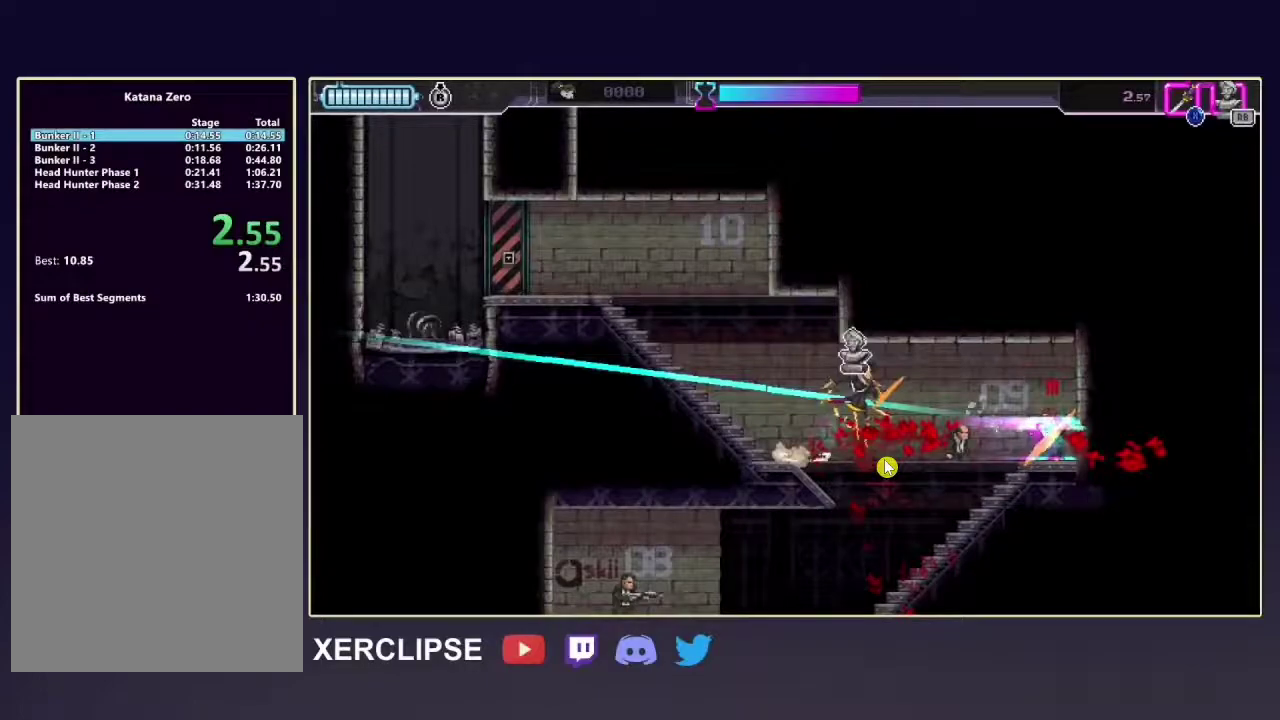
{"dt_ms": 500, "buttons": ["X"], "left_stick": "up-left", "right_stick": "center", "button_events": []}
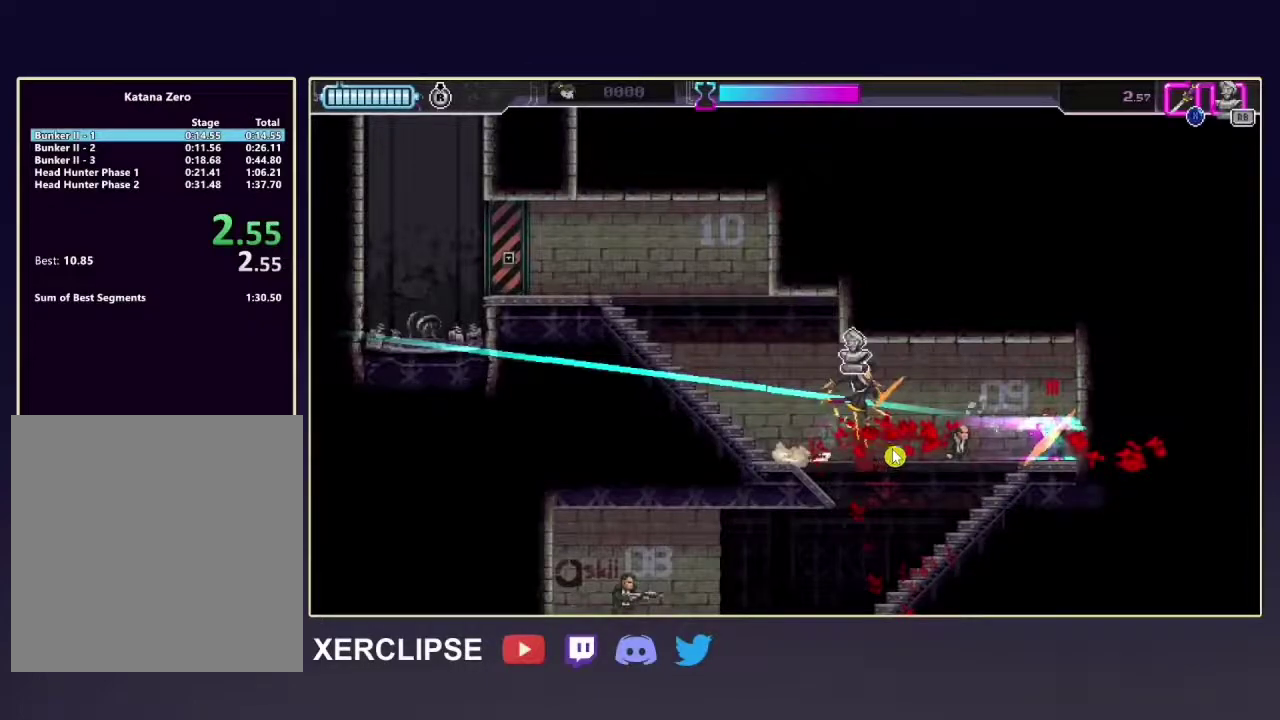
{"dt_ms": 500, "buttons": ["X"], "left_stick": "up-left", "right_stick": "center", "button_events": []}
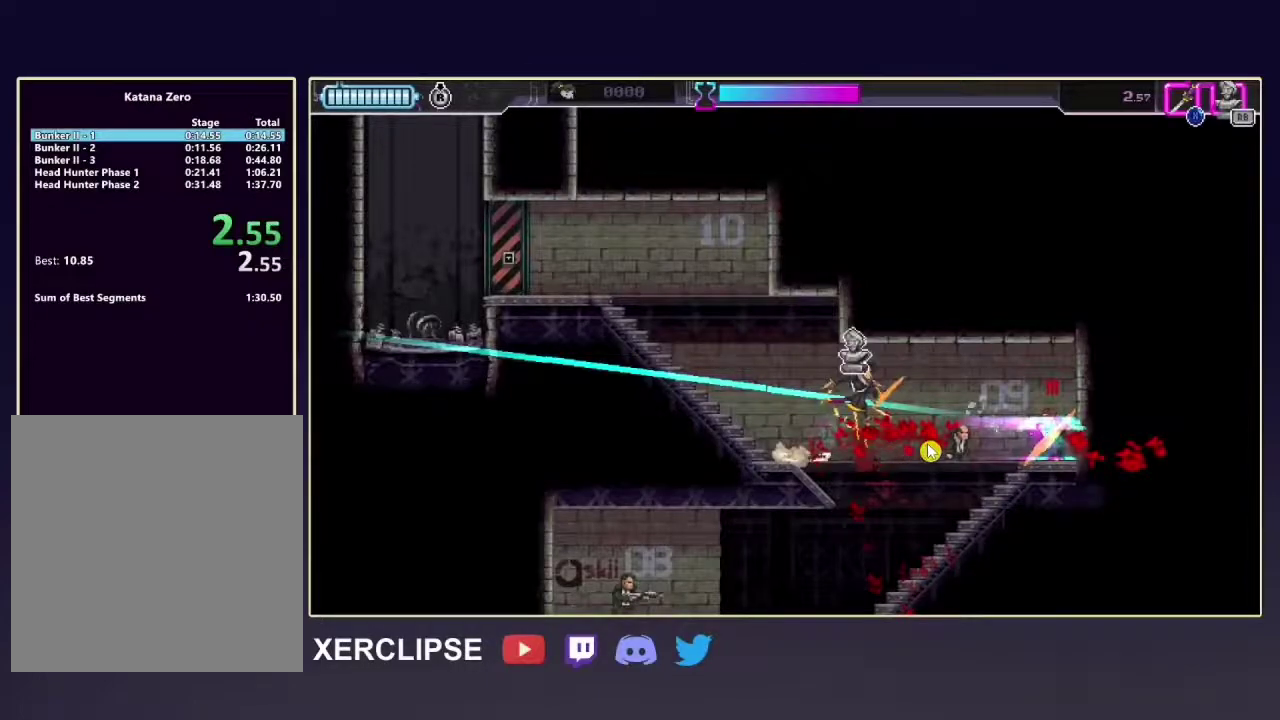
{"dt_ms": 500, "buttons": ["X"], "left_stick": "up-left", "right_stick": "center", "button_events": []}
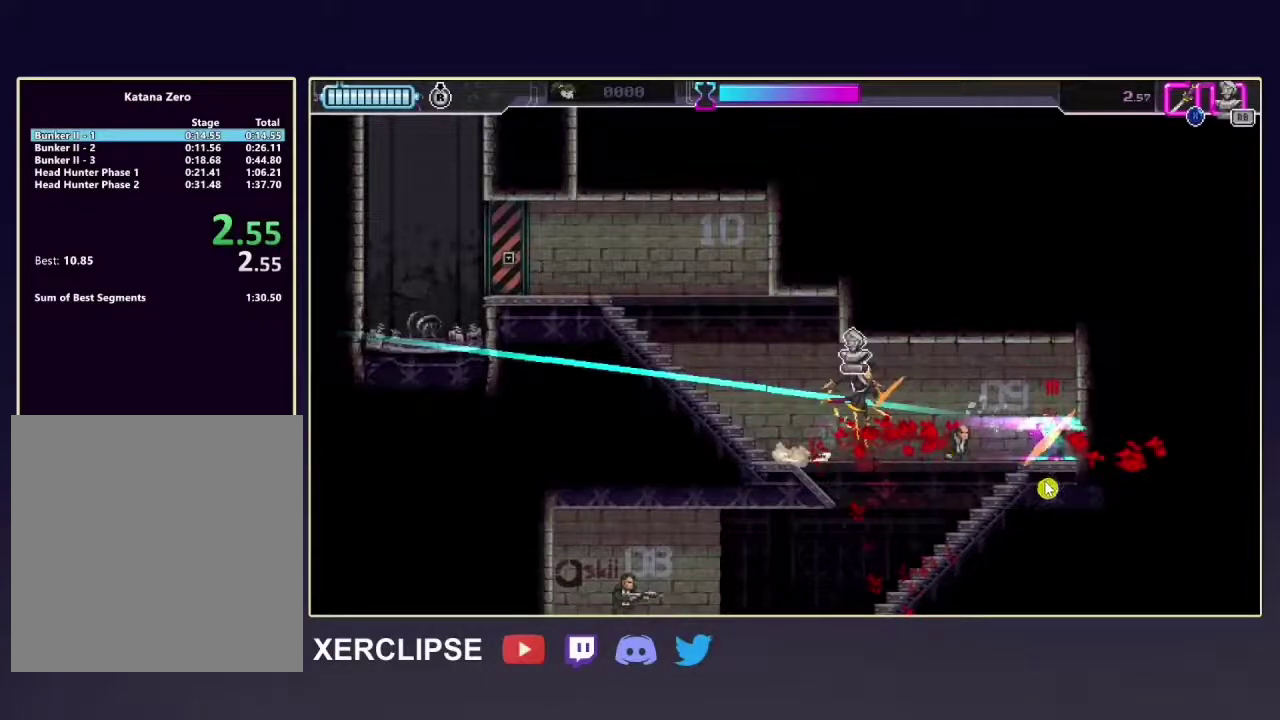
{"dt_ms": 500, "buttons": ["X"], "left_stick": "up-left", "right_stick": "center", "button_events": []}
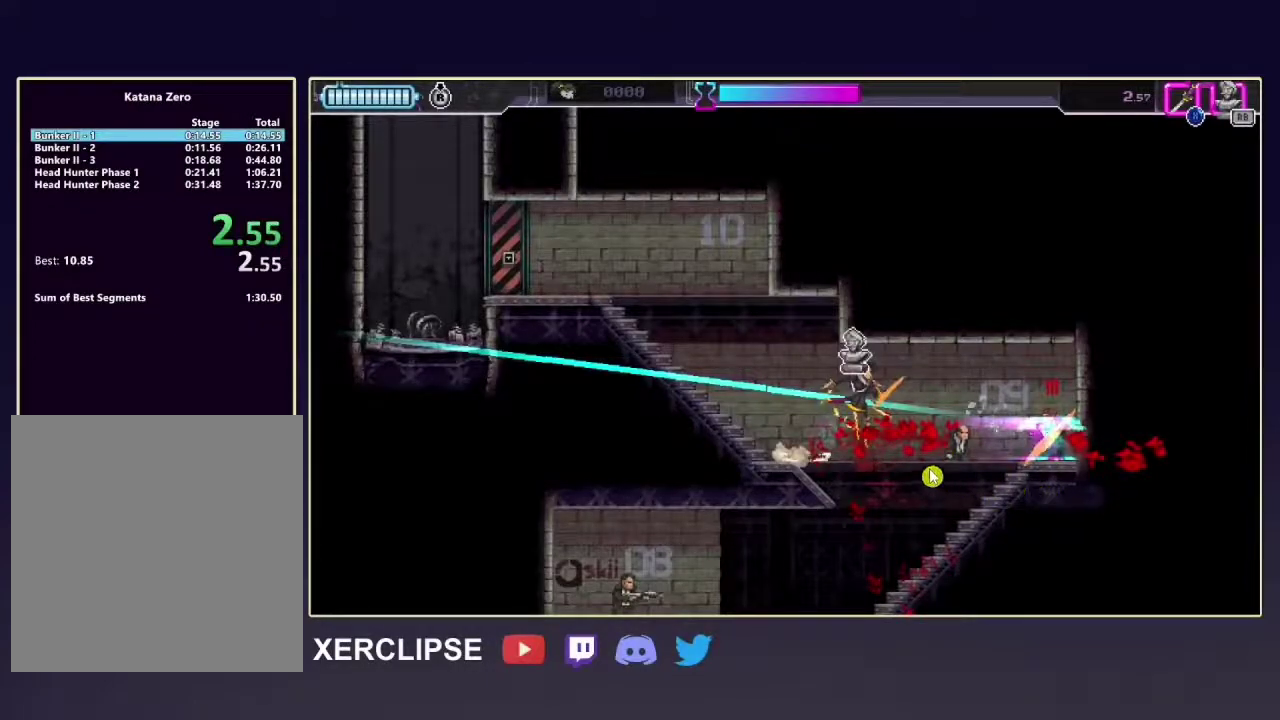
{"dt_ms": 500, "buttons": ["X"], "left_stick": "up-left", "right_stick": "center", "button_events": []}
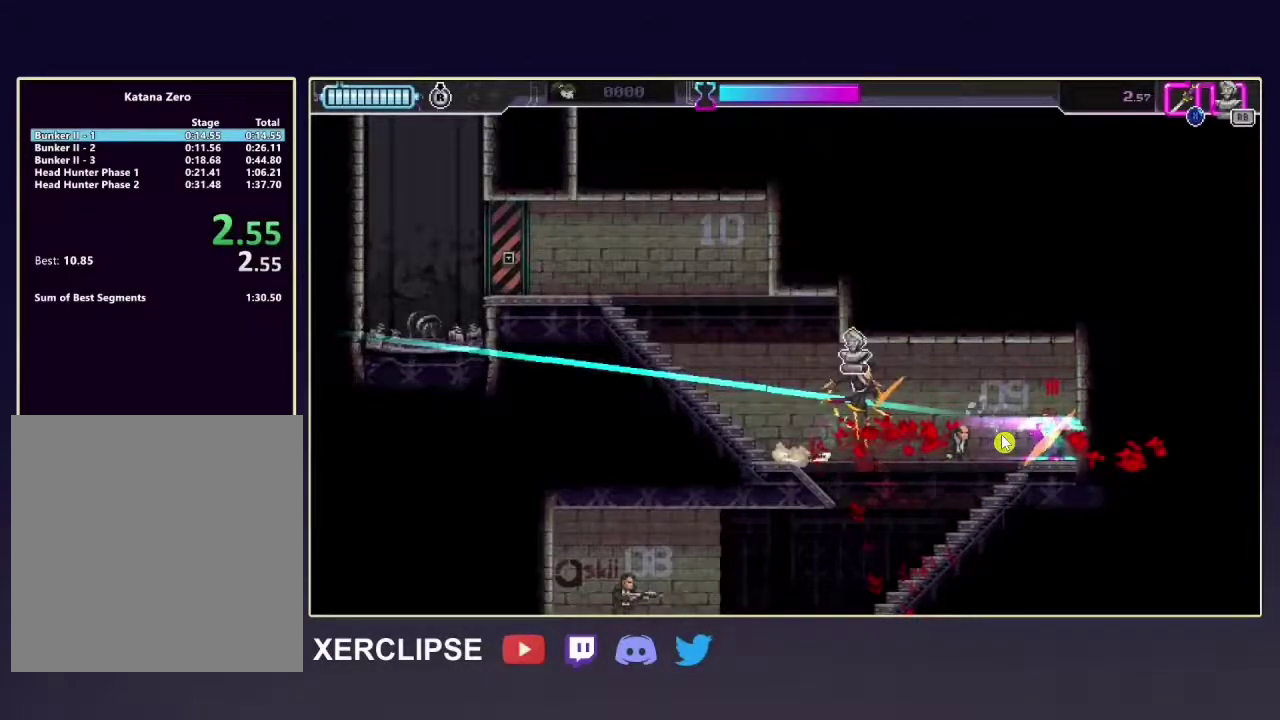
{"dt_ms": 500, "buttons": ["X"], "left_stick": "up-left", "right_stick": "center", "button_events": []}
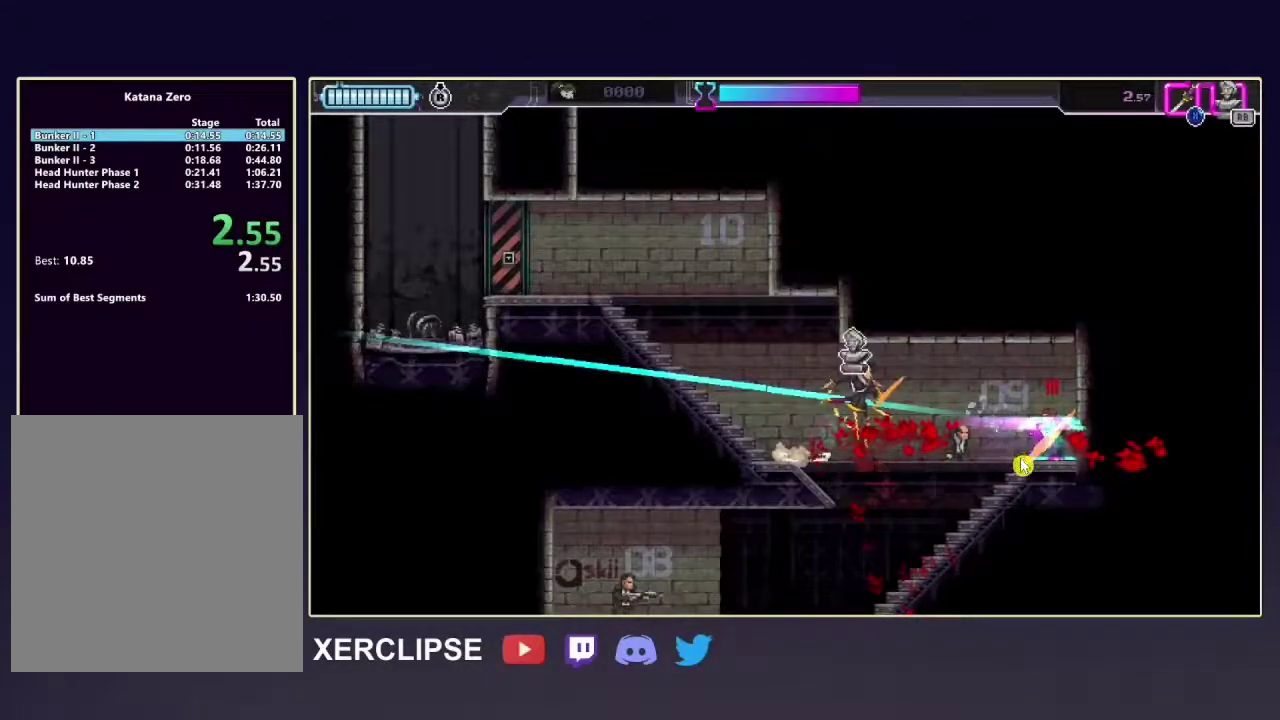
{"dt_ms": 500, "buttons": ["X"], "left_stick": "up-left", "right_stick": "center", "button_events": []}